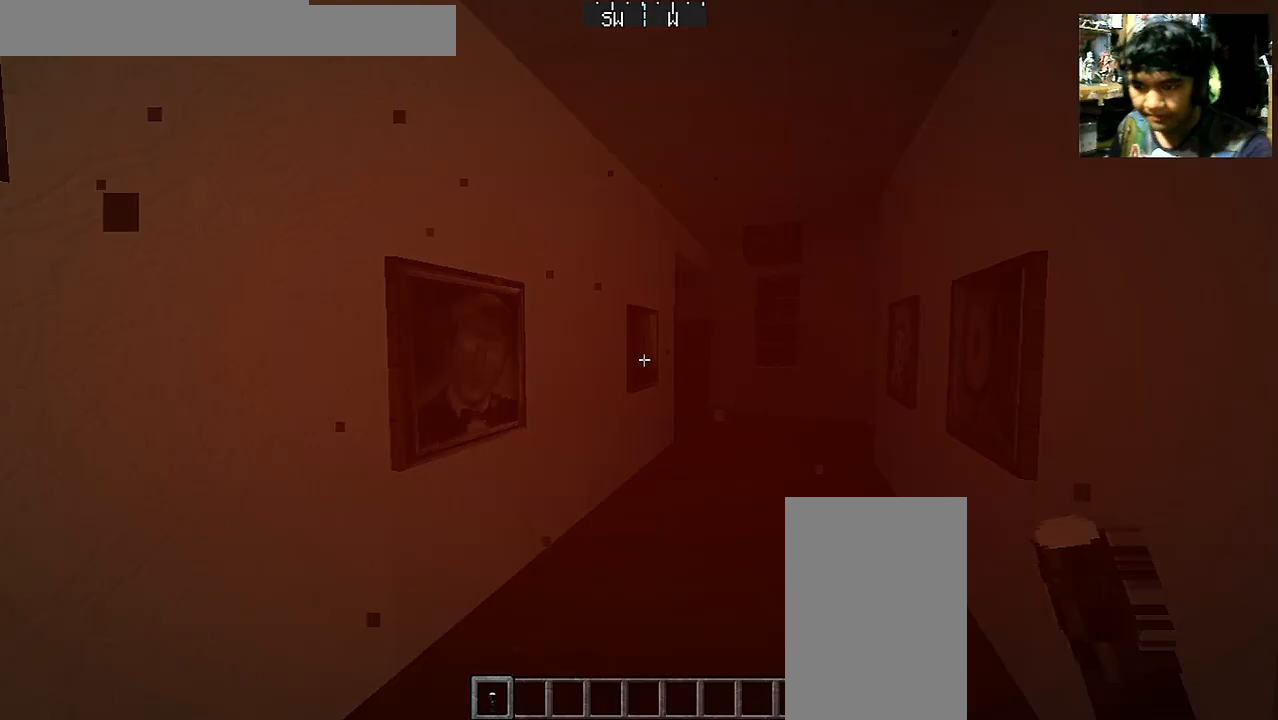
Gameplay with keyboard and mouse; each line is a JSON object with the keys and mouse buttons held at the frame after it. "events" lists presses ("down") and releases ("up") of "a", "d", "s", "space", "w", "mouse_left" and "mouse_right" between this image and that frame as [ms after this image, input, new state], when the widget could be followed in between. "mouse_left", "mouse_right" = the "left", "right" buttons of the "mouse" list. No other keys are recorded. Fast repeated clicks can show as one long hold. Mouse movement is not recorded.
{"keys": ["w"], "mouse": [], "events": [[17, "w", "down"]]}
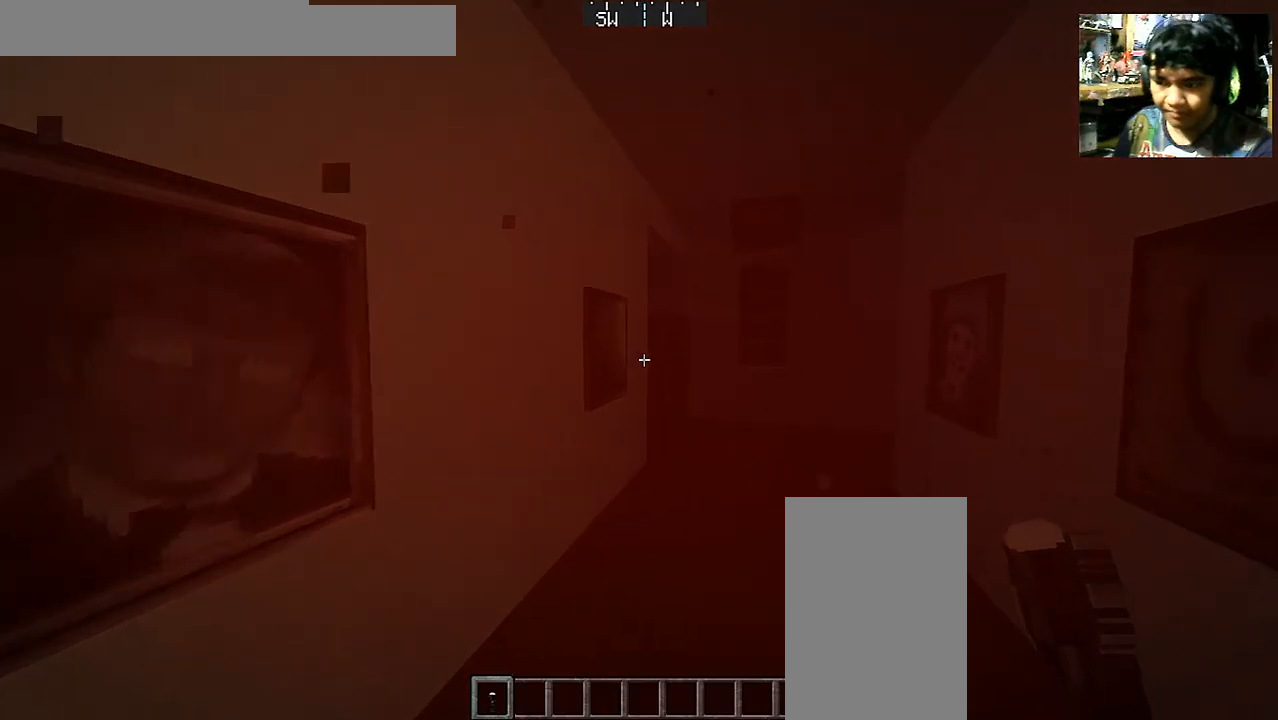
{"keys": ["d", "w"], "mouse": [], "events": [[417, "d", "down"]]}
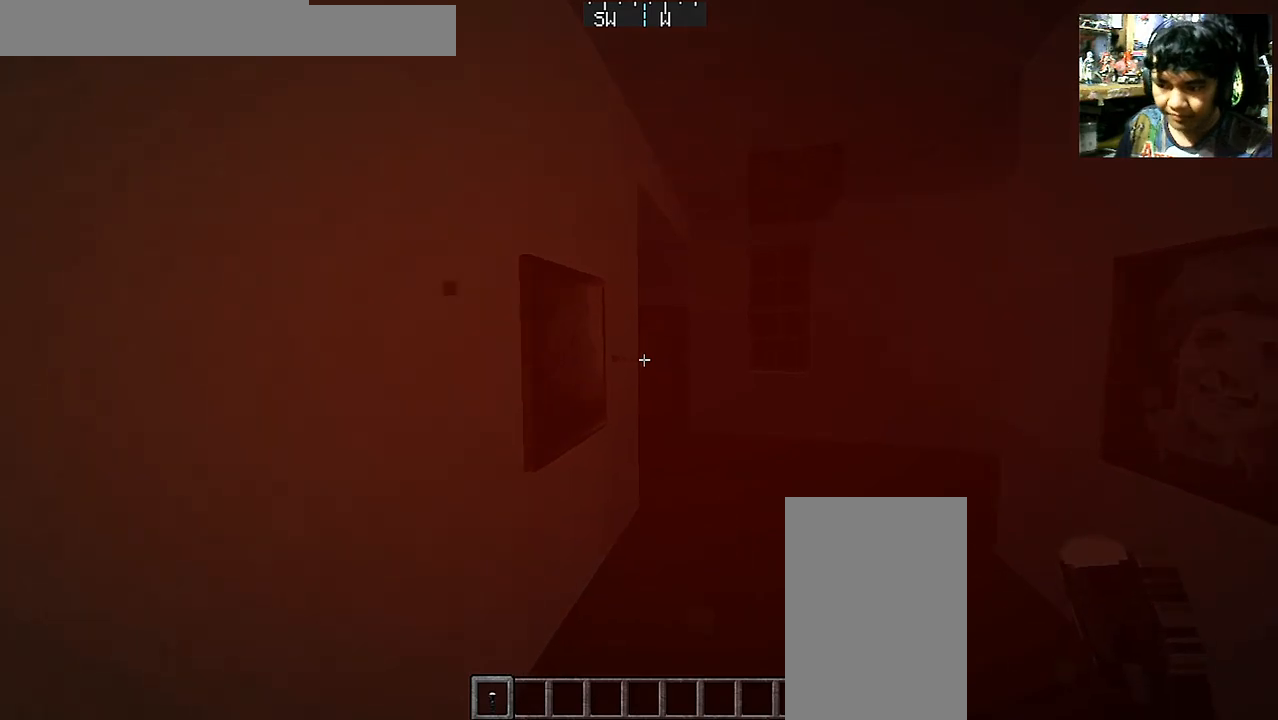
{"keys": ["d", "w"], "mouse": [], "events": []}
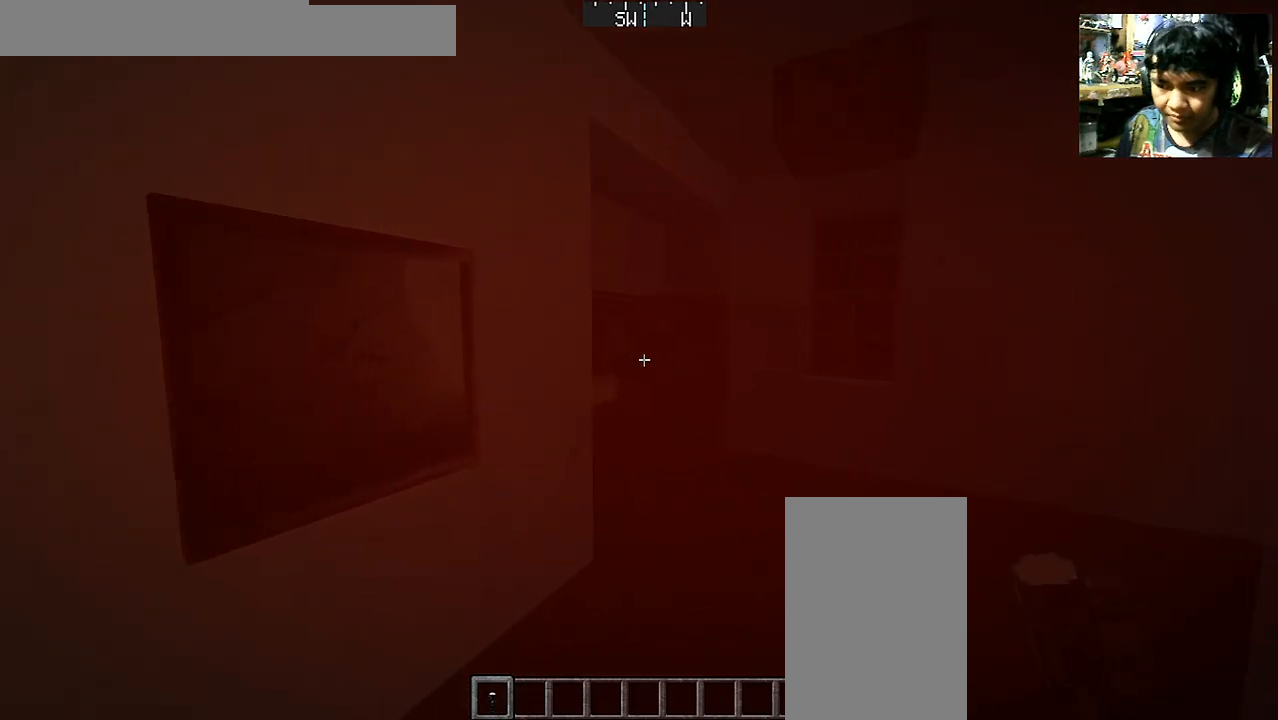
{"keys": ["d", "w"], "mouse": [], "events": []}
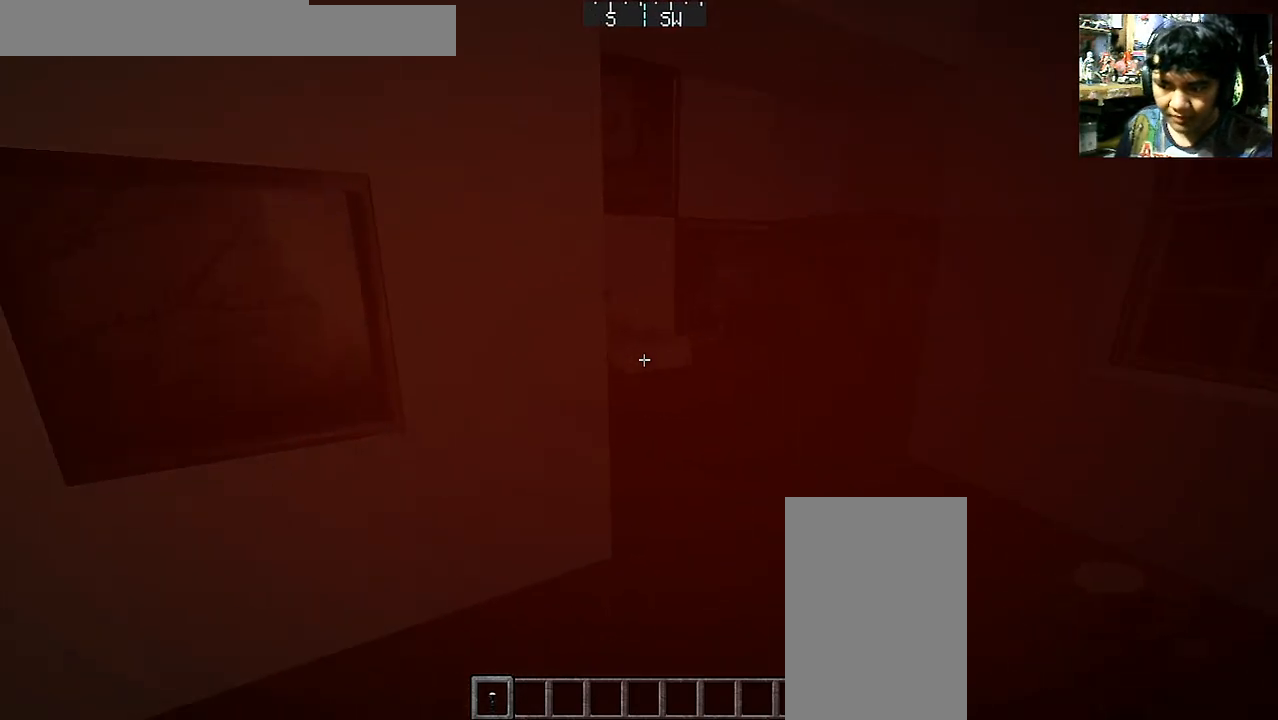
{"keys": [], "mouse": [], "events": [[50, "d", "up"], [100, "w", "up"], [267, "w", "down"], [350, "mouse_right", "down"], [350, "w", "up"], [467, "mouse_right", "up"]]}
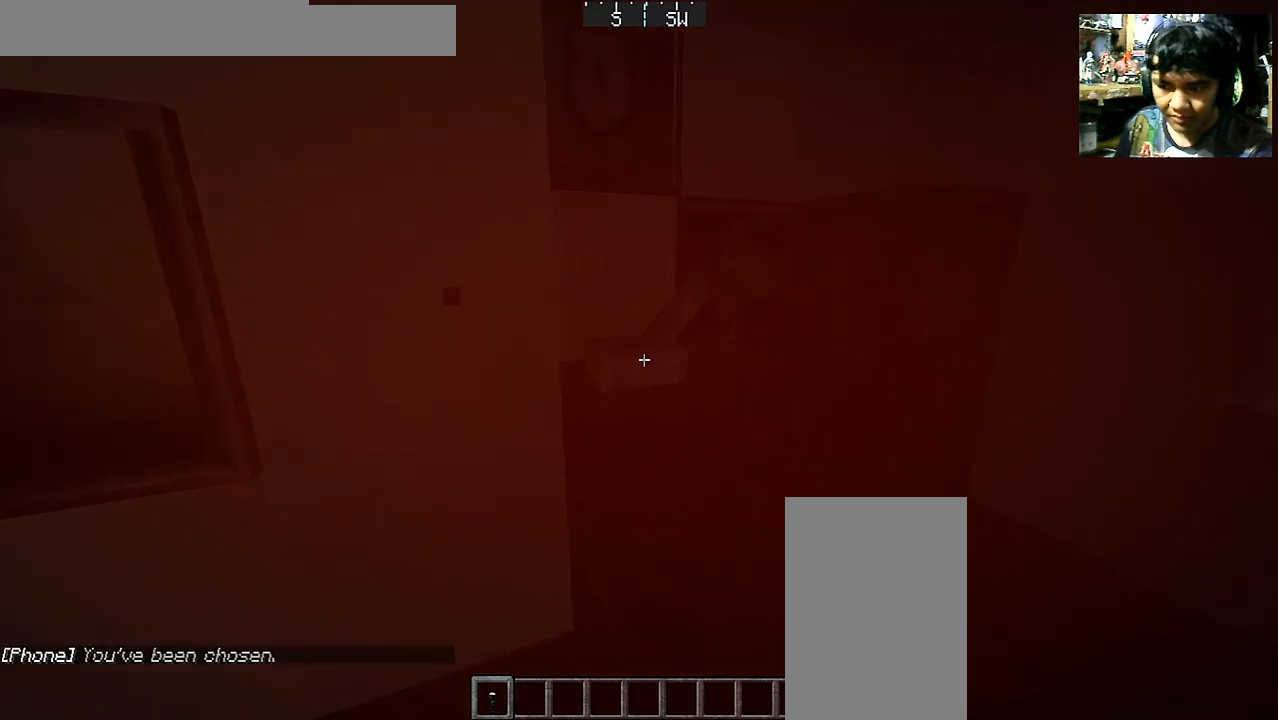
{"keys": [], "mouse": [], "events": [[67, "mouse_right", "down"], [217, "mouse_right", "up"]]}
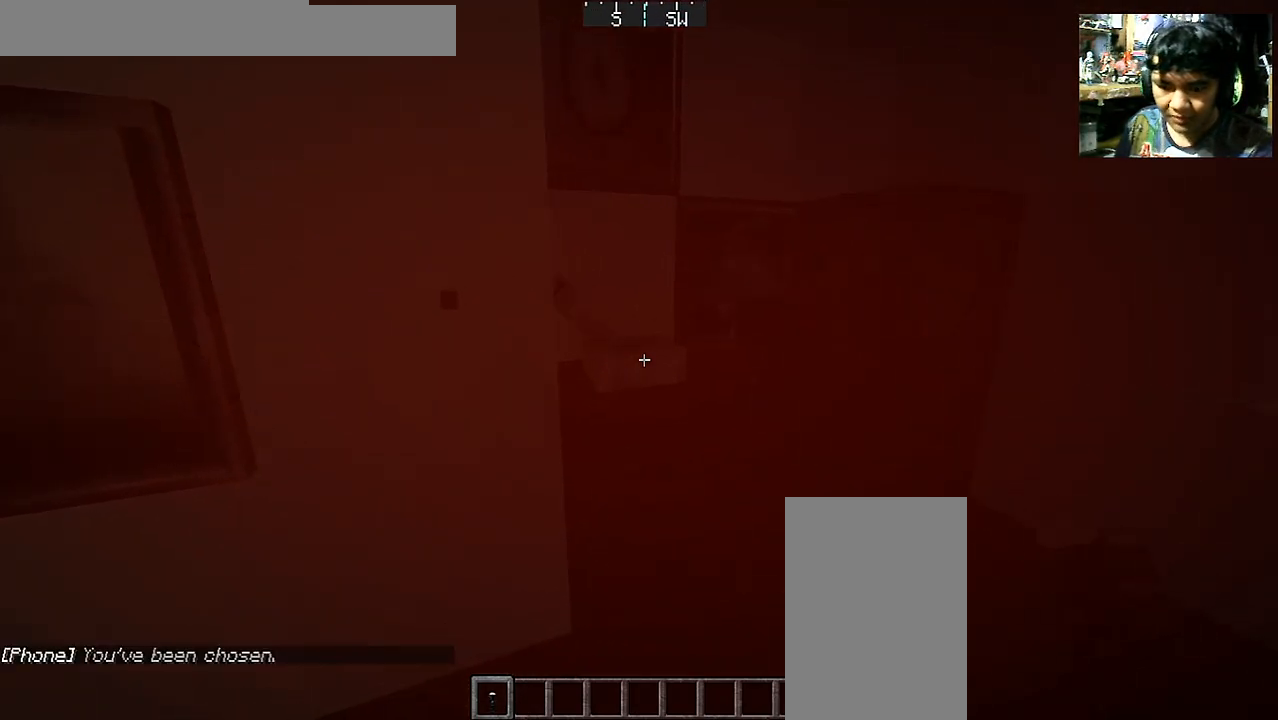
{"keys": [], "mouse": [], "events": [[200, "w", "down"], [367, "w", "up"]]}
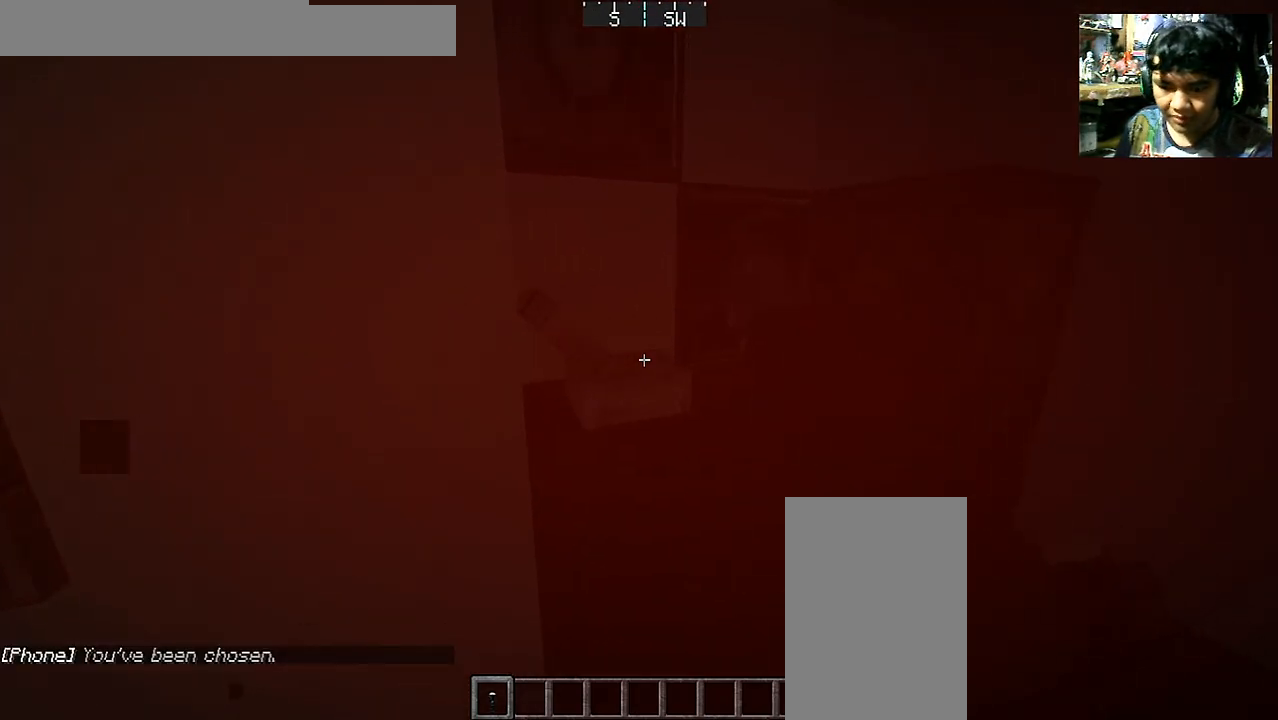
{"keys": [], "mouse": [], "events": [[117, "s", "down"], [417, "s", "up"]]}
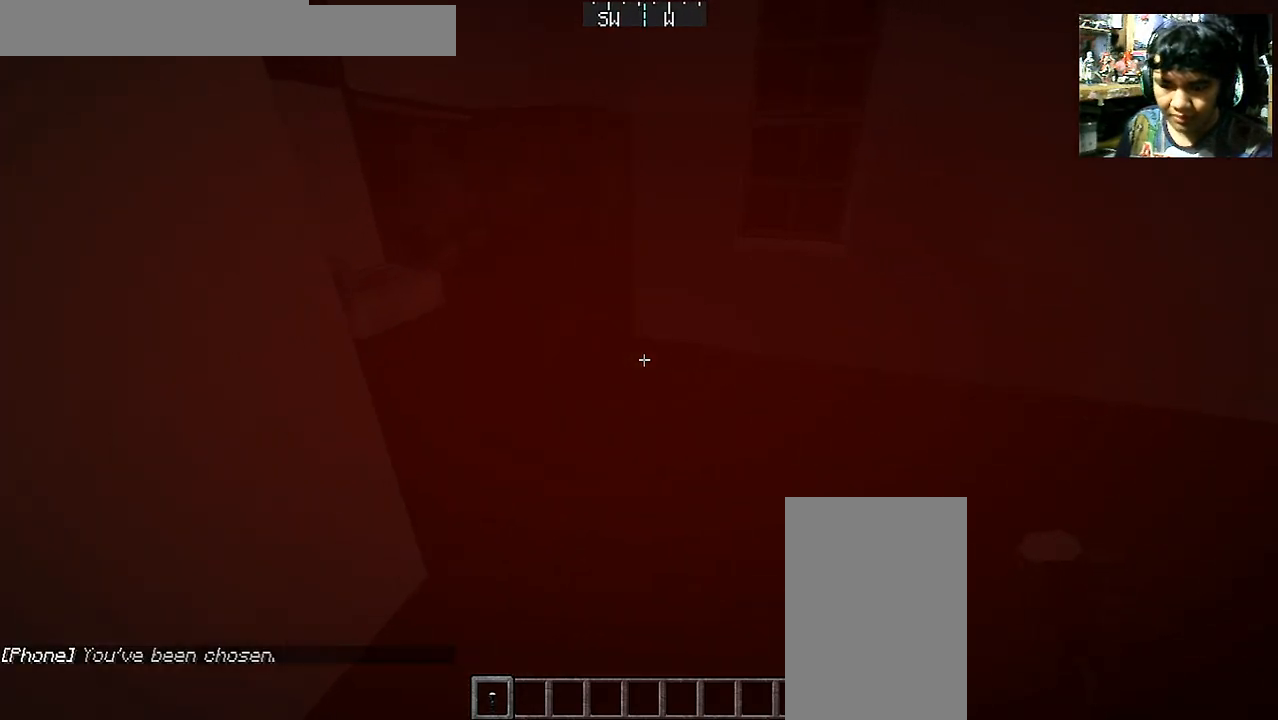
{"keys": ["w"], "mouse": ["right"], "events": [[317, "w", "down"], [467, "mouse_right", "down"]]}
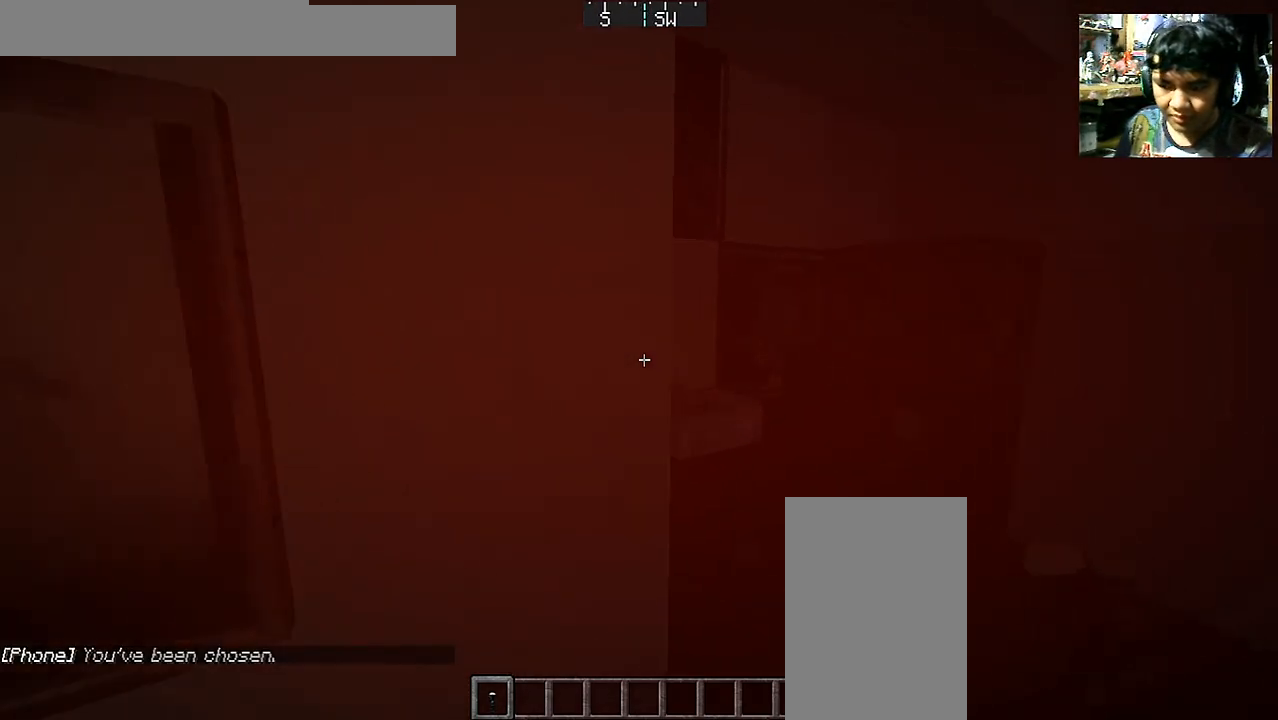
{"keys": [], "mouse": [], "events": [[17, "d", "down"], [117, "mouse_right", "up"], [167, "d", "up"], [167, "w", "up"], [267, "mouse_right", "down"], [367, "mouse_right", "up"]]}
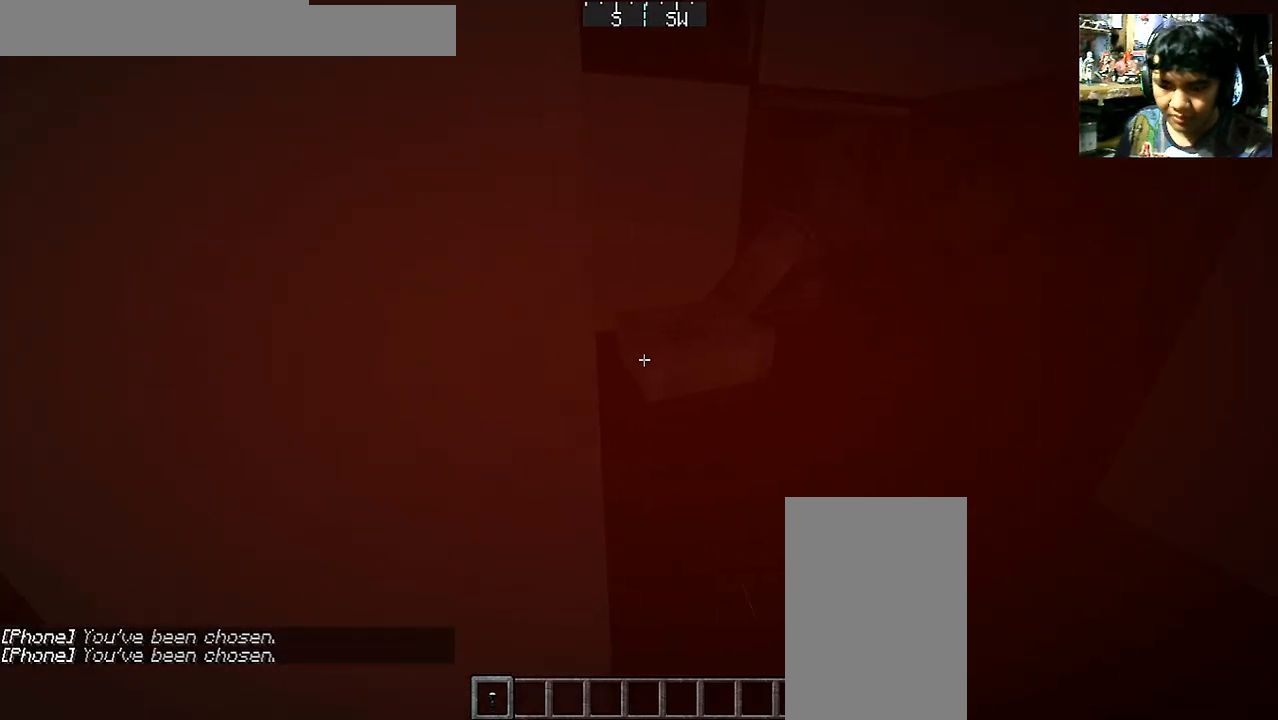
{"keys": [], "mouse": [], "events": [[17, "mouse_right", "down"], [117, "mouse_right", "up"]]}
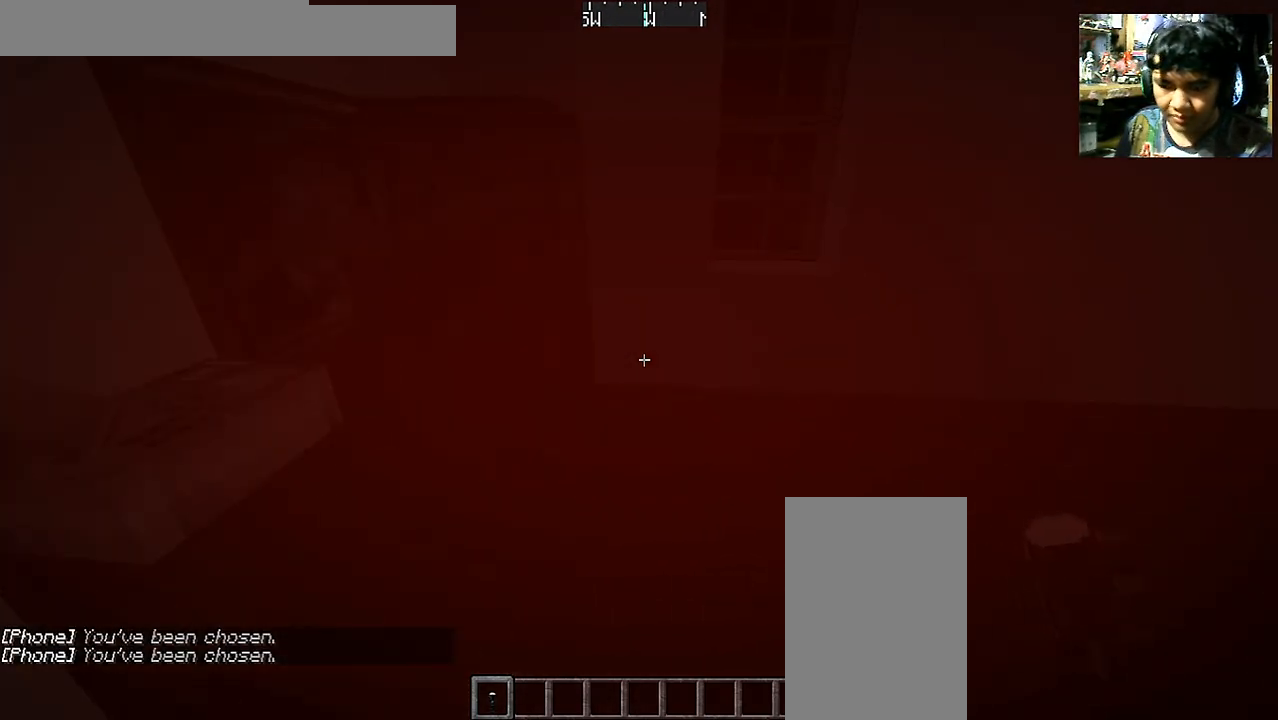
{"keys": ["w"], "mouse": [], "events": [[217, "w", "down"]]}
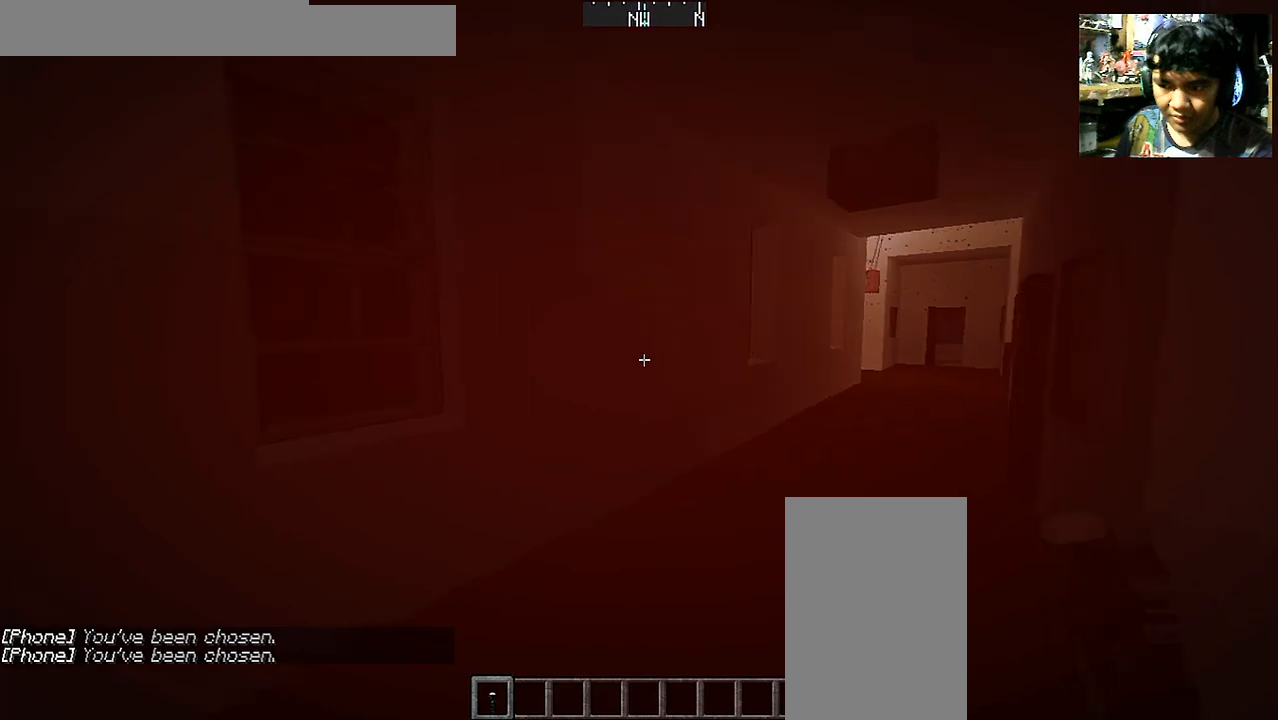
{"keys": [], "mouse": [], "events": [[67, "a", "down"], [117, "w", "up"], [267, "a", "up"]]}
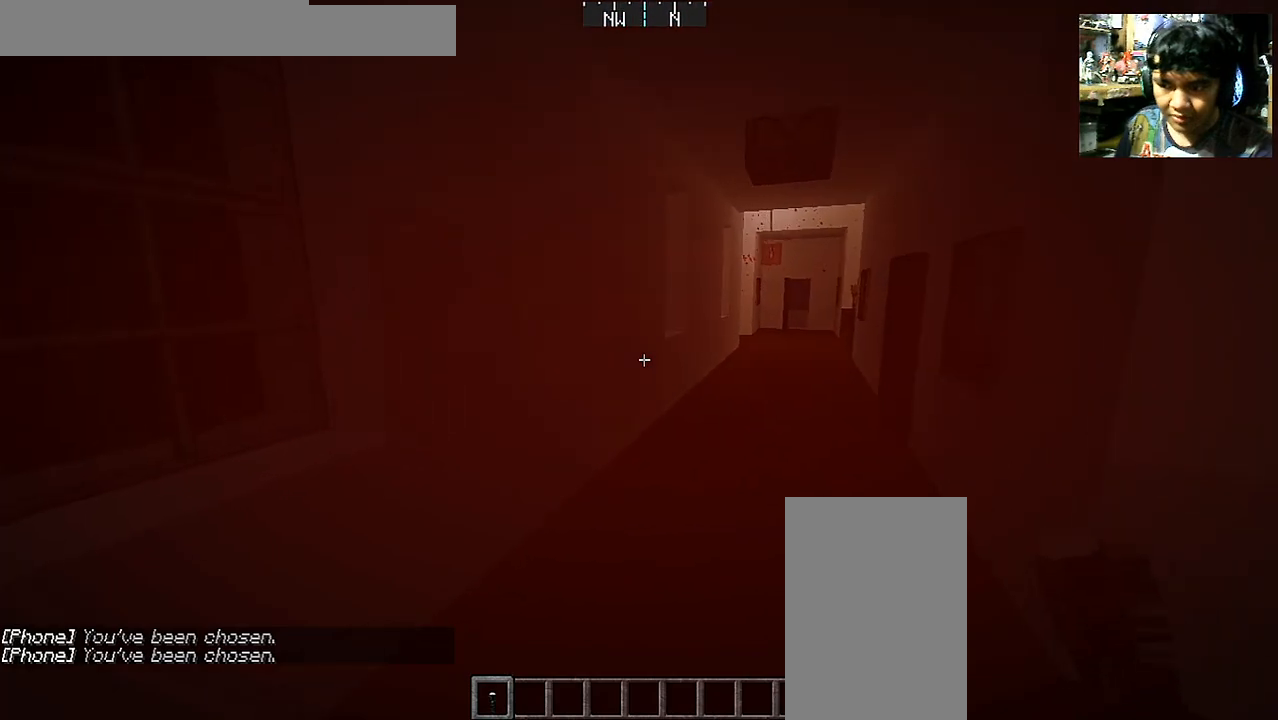
{"keys": [], "mouse": [], "events": [[17, "s", "down"], [67, "d", "down"], [317, "d", "up"], [317, "s", "up"]]}
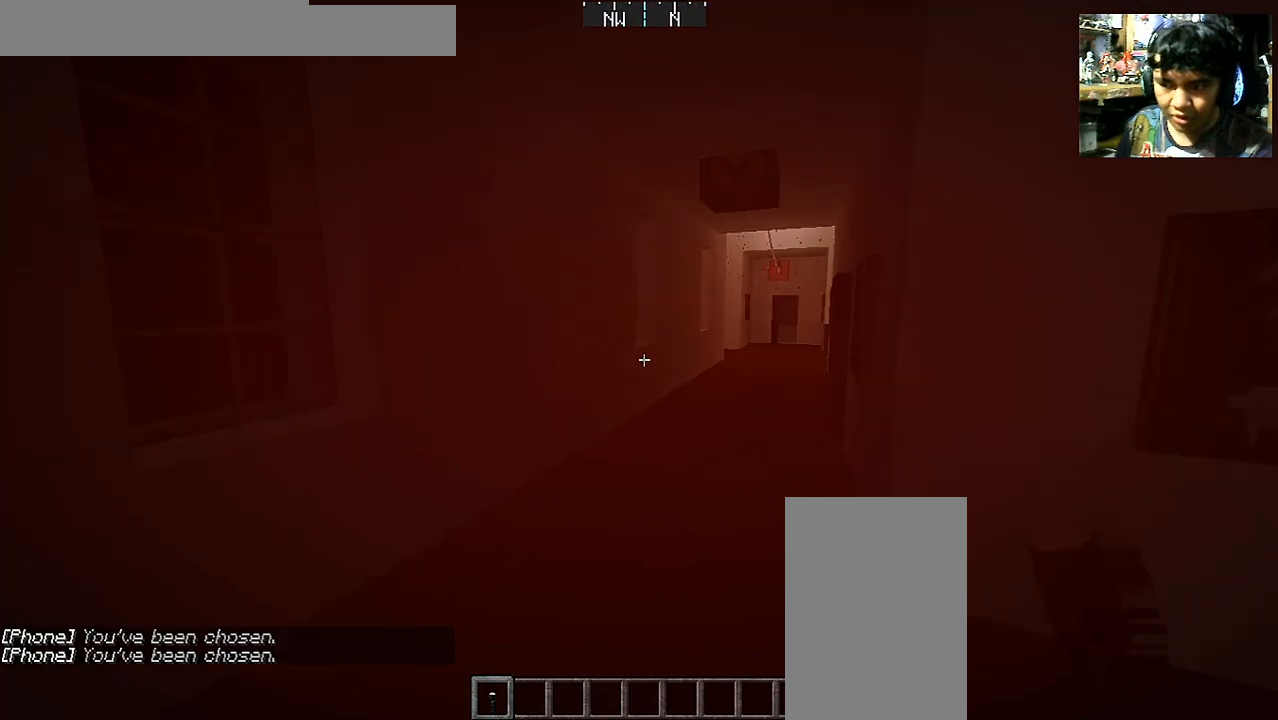
{"keys": ["d", "w"], "mouse": [], "events": [[317, "d", "down"], [317, "w", "down"]]}
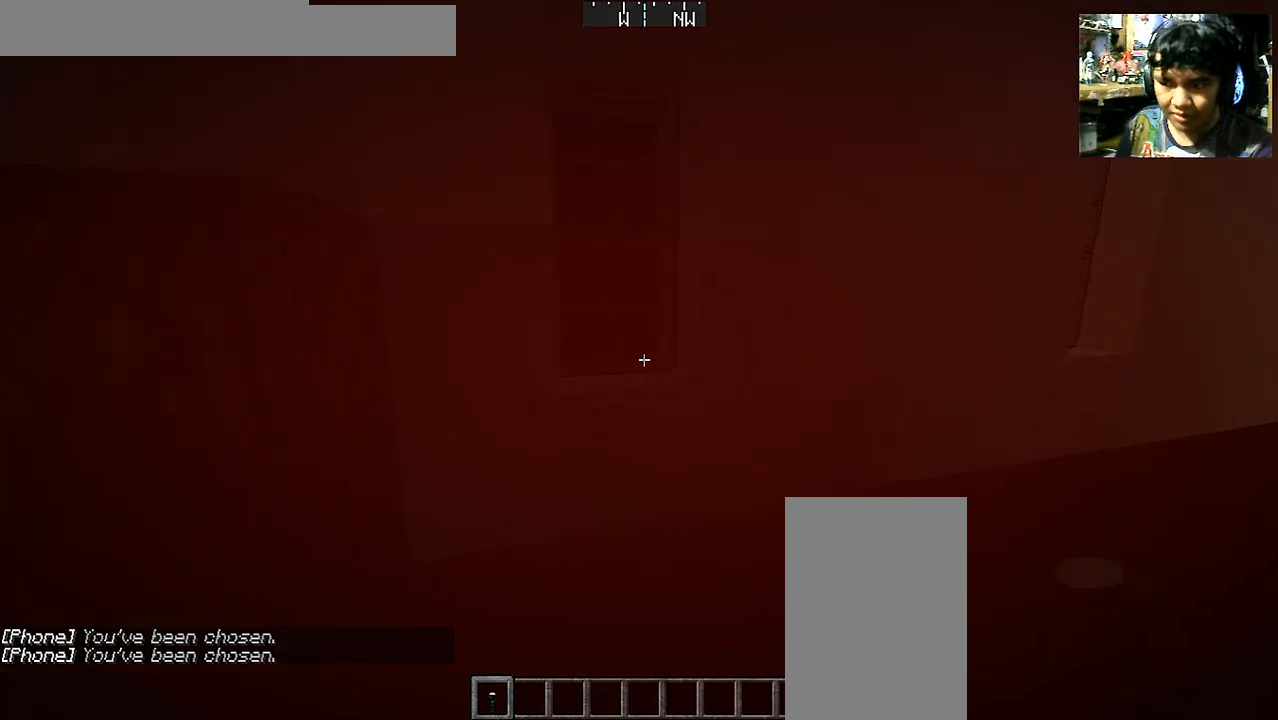
{"keys": ["w"], "mouse": [], "events": [[167, "d", "up"], [267, "a", "down"], [467, "a", "up"]]}
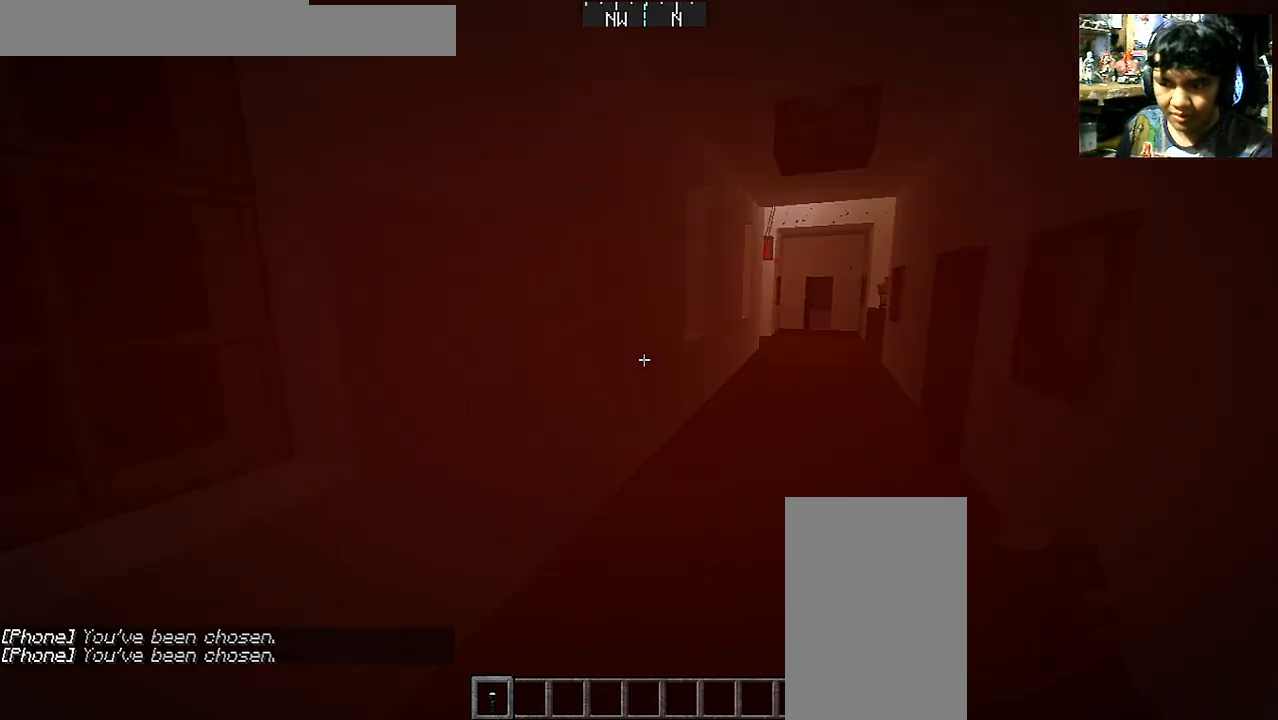
{"keys": ["a", "w"], "mouse": [], "events": [[167, "w", "up"], [417, "a", "down"], [417, "w", "down"]]}
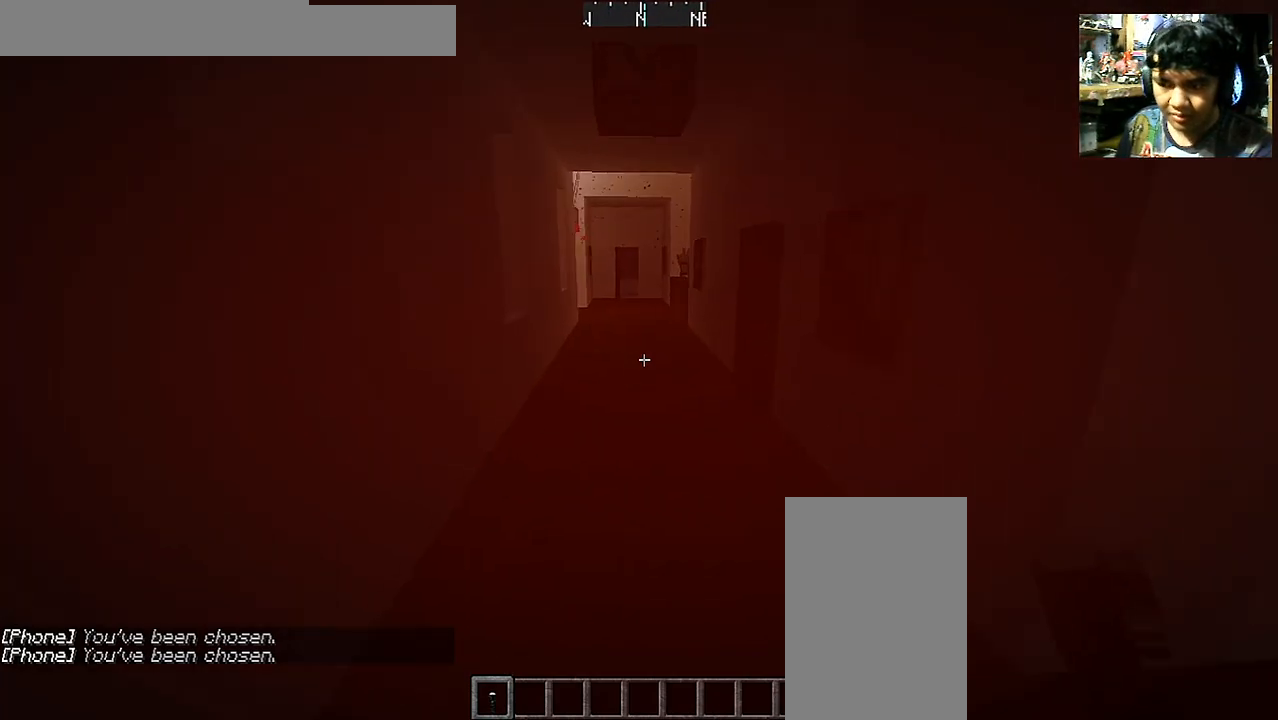
{"keys": ["w"], "mouse": [], "events": [[367, "a", "up"]]}
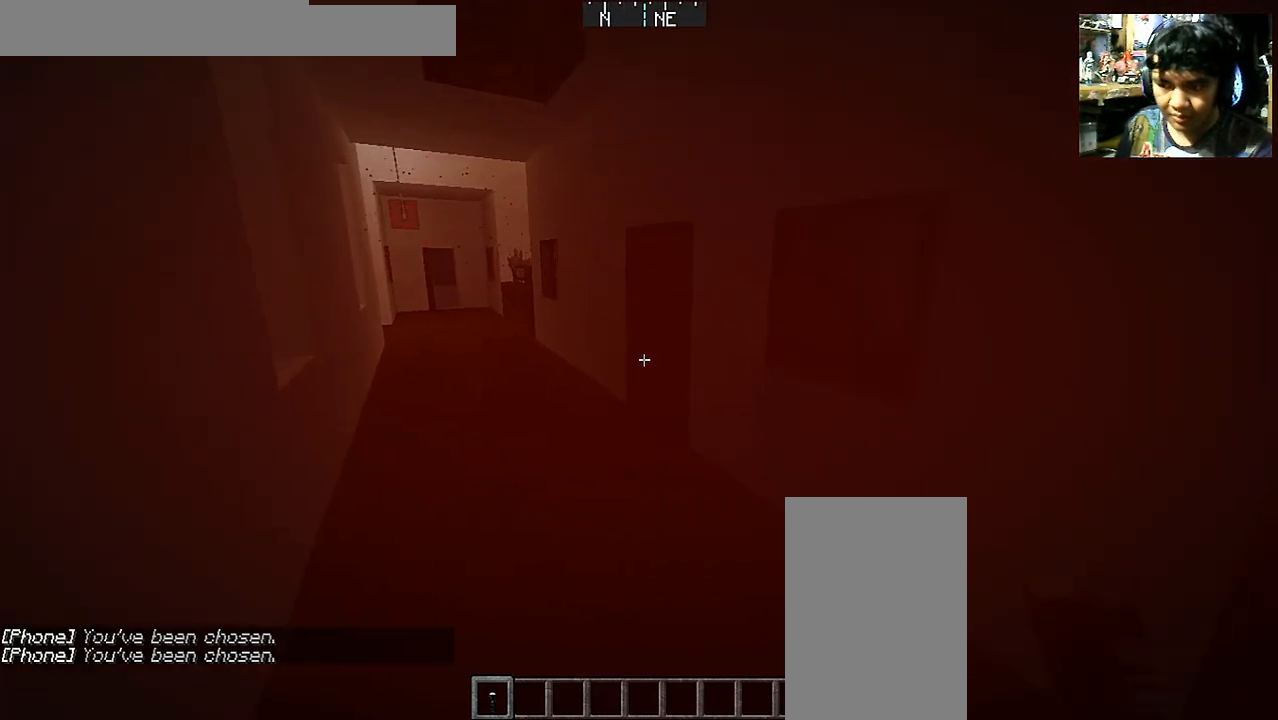
{"keys": ["w"], "mouse": ["right"], "events": [[167, "mouse_right", "down"], [267, "mouse_right", "up"], [417, "mouse_right", "down"]]}
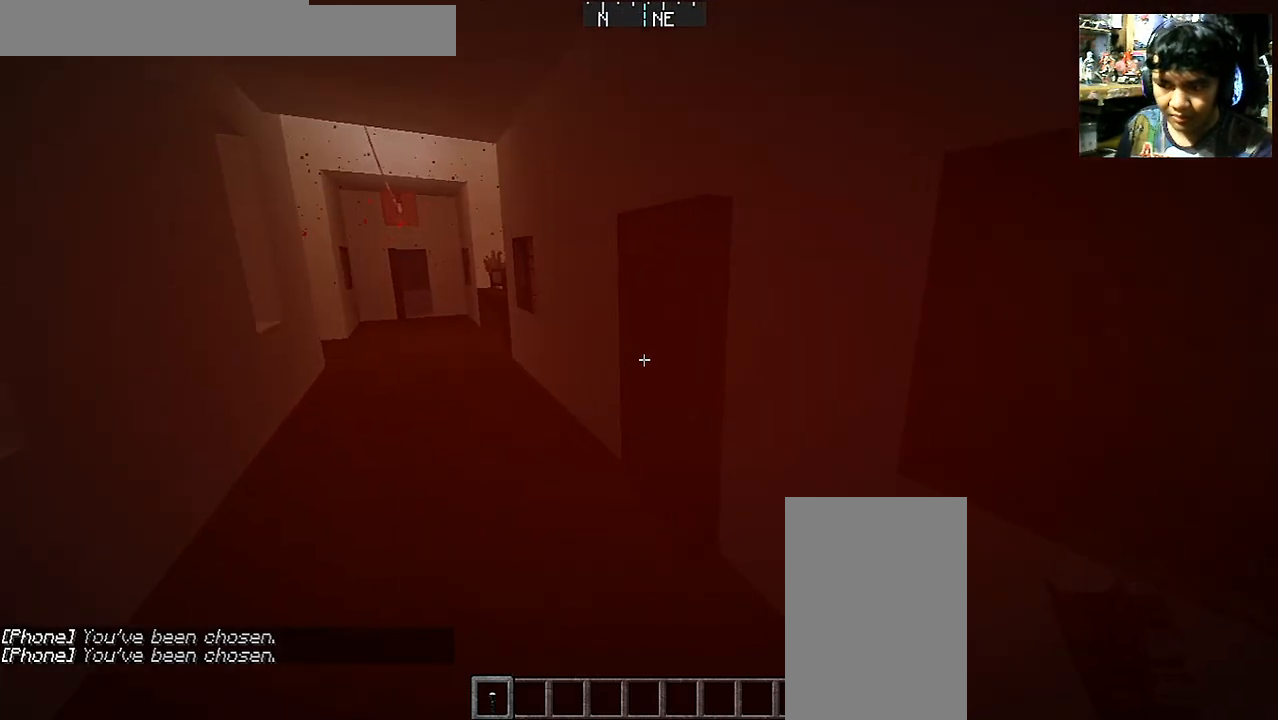
{"keys": [], "mouse": [], "events": [[17, "mouse_right", "up"], [117, "w", "up"], [167, "mouse_left", "down"], [317, "mouse_left", "up"], [367, "mouse_left", "down"], [467, "mouse_left", "up"]]}
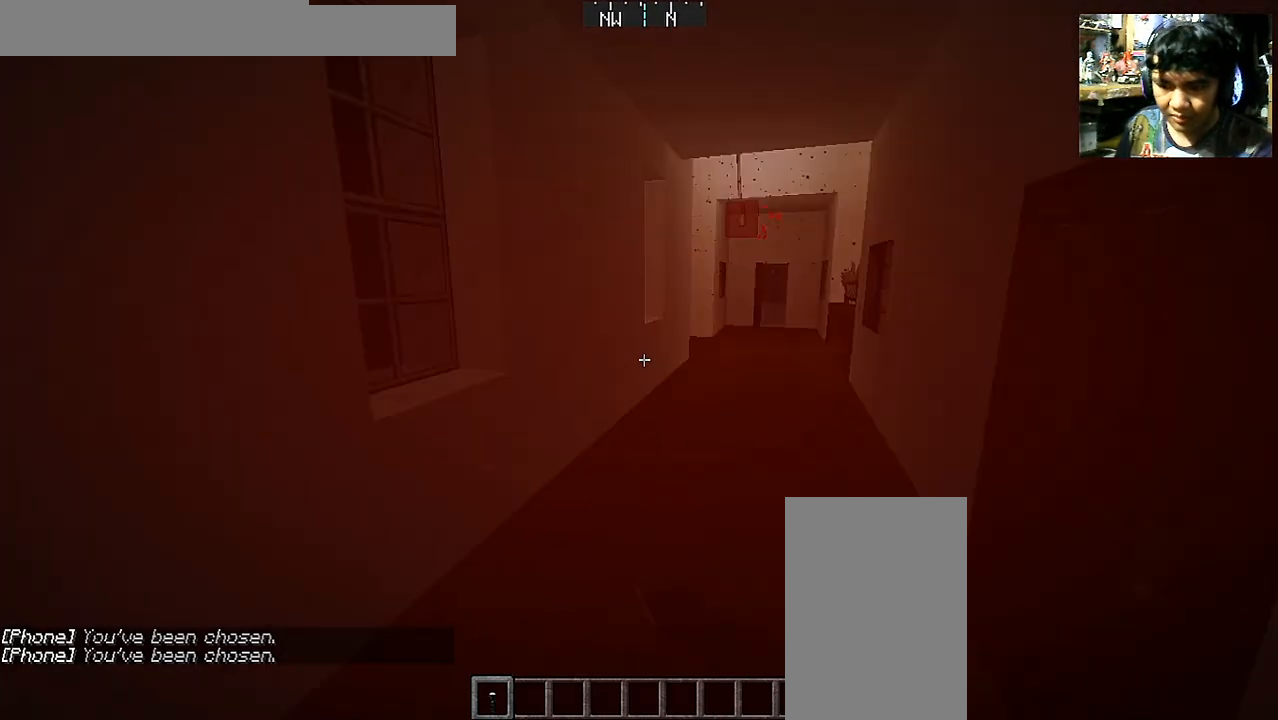
{"keys": ["w"], "mouse": [], "events": [[350, "w", "down"]]}
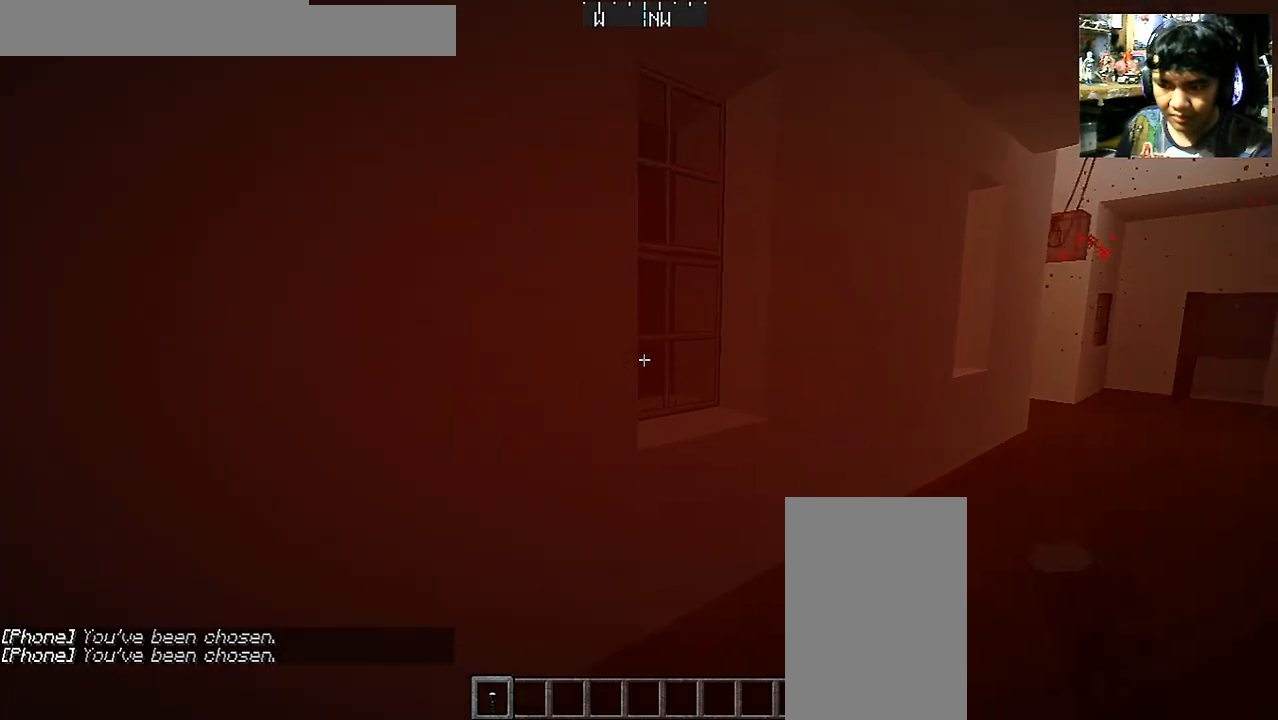
{"keys": ["d"], "mouse": [], "events": [[17, "d", "down"], [317, "mouse_left", "down"], [400, "mouse_left", "up"], [400, "w", "up"]]}
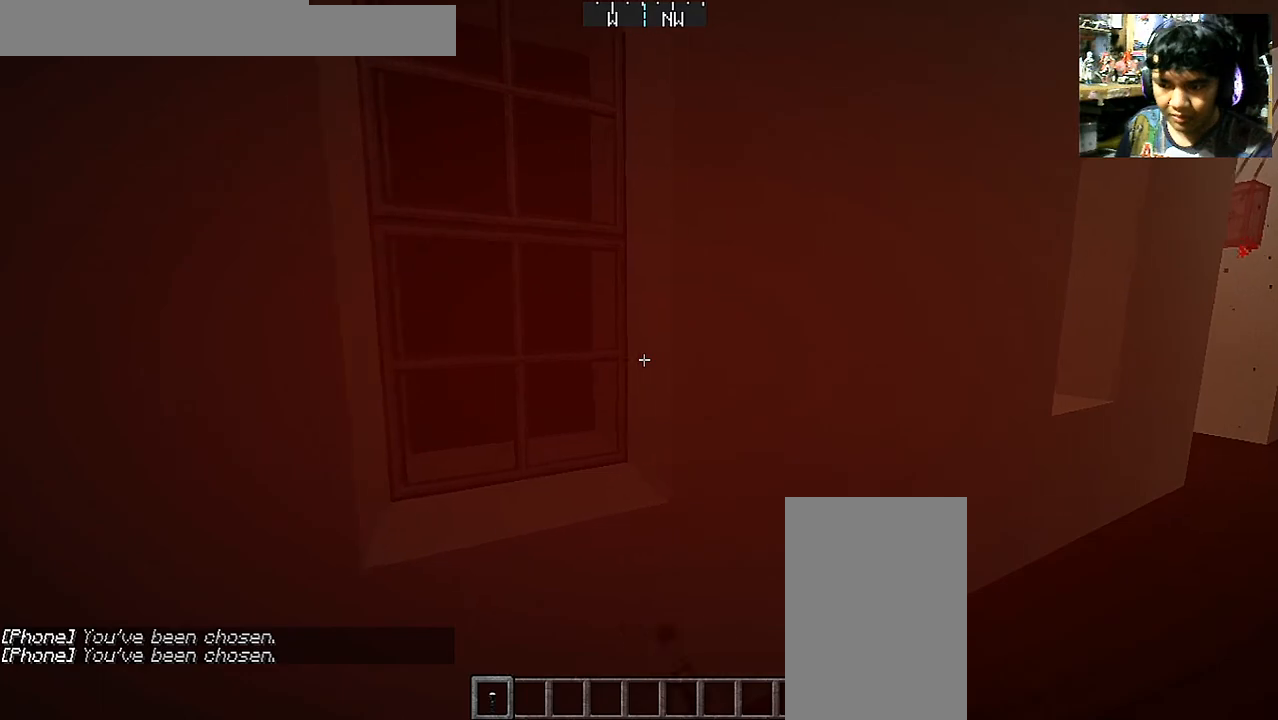
{"keys": [], "mouse": [], "events": [[150, "w", "down"], [367, "d", "up"], [367, "w", "up"]]}
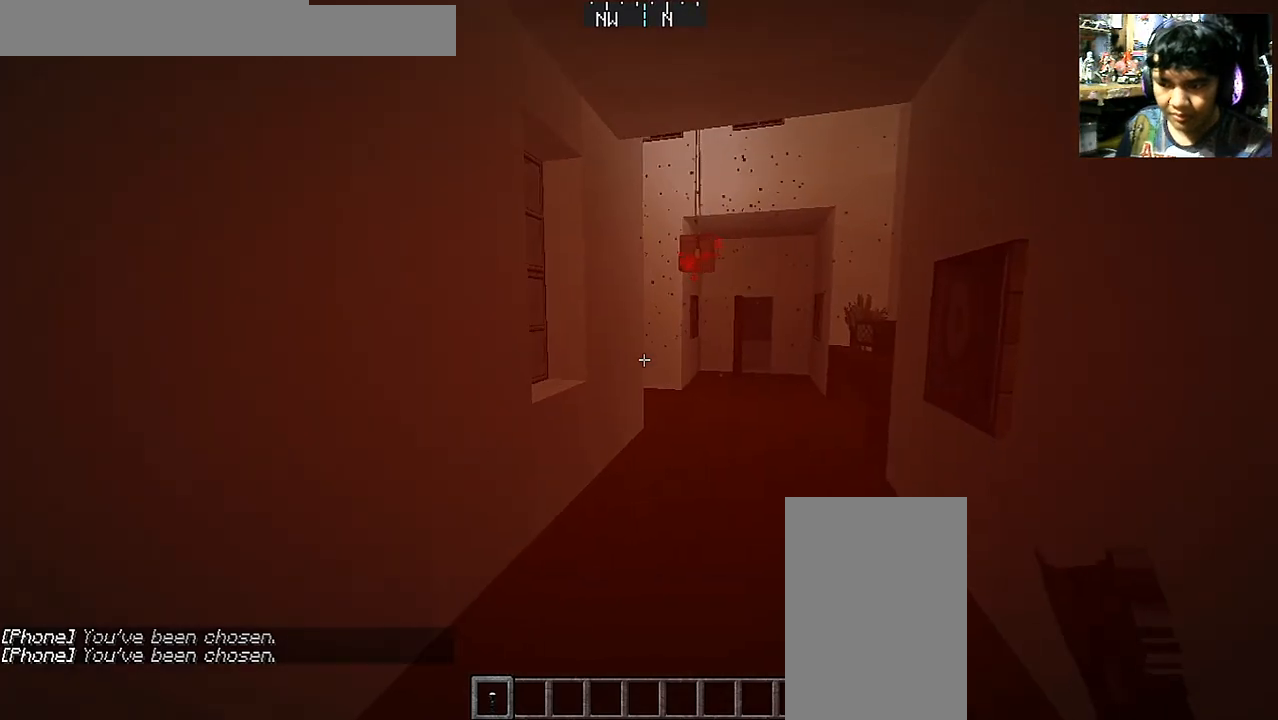
{"keys": [], "mouse": [], "events": []}
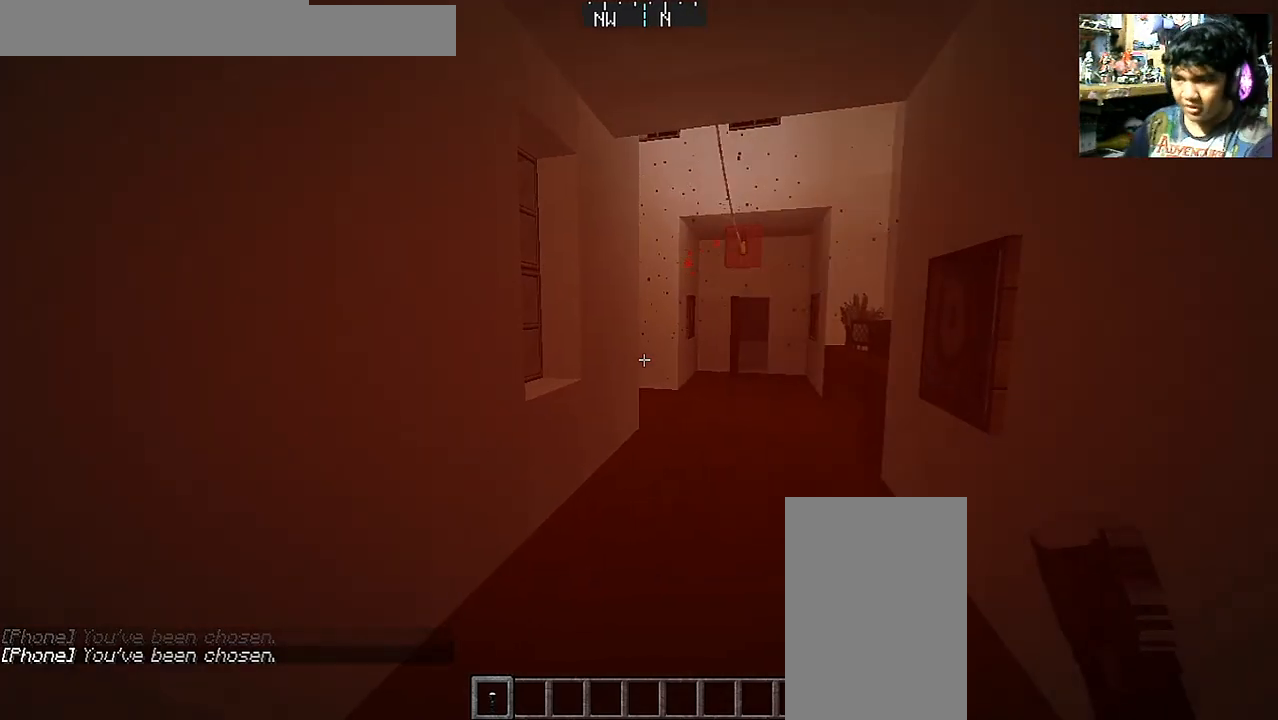
{"keys": ["w"], "mouse": [], "events": [[17, "d", "down"], [217, "w", "down"], [467, "d", "up"]]}